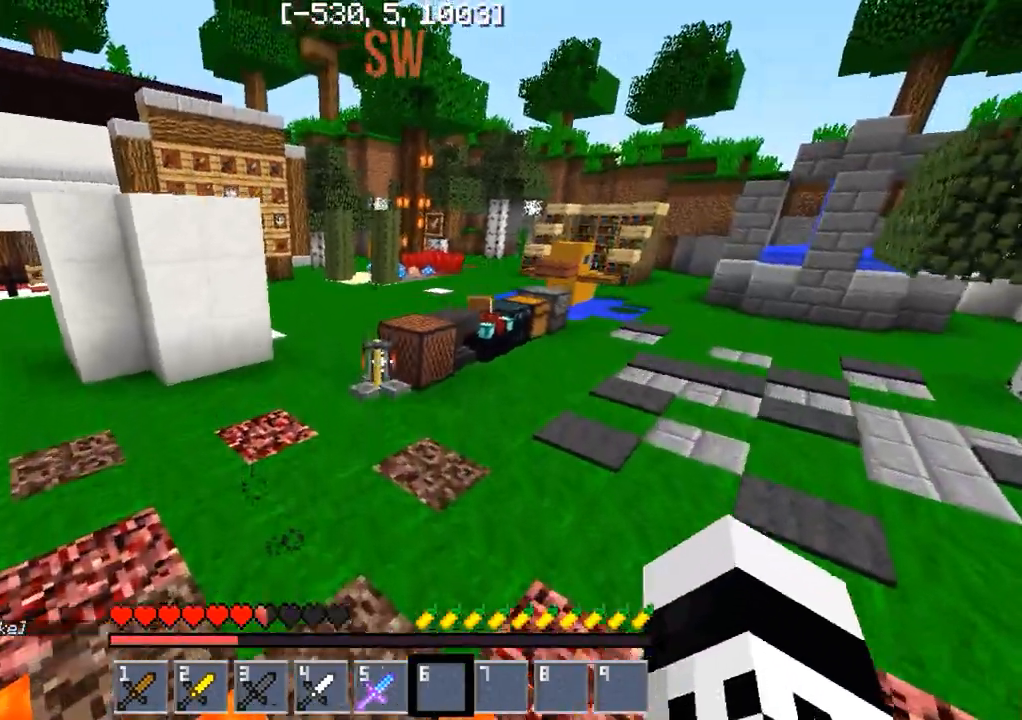
Gameplay with keyboard; each line is a JSON object with the keys held at the frame after it. "events" lists presses ("down") and releases ("up") of "a", "d", "s" and "w" between this image and that frame as [ms after this image, input, new state], when the widget could be followed in between. No other keys are recorded. Mouse input is not recorded.
{"keys": ["w"], "events": []}
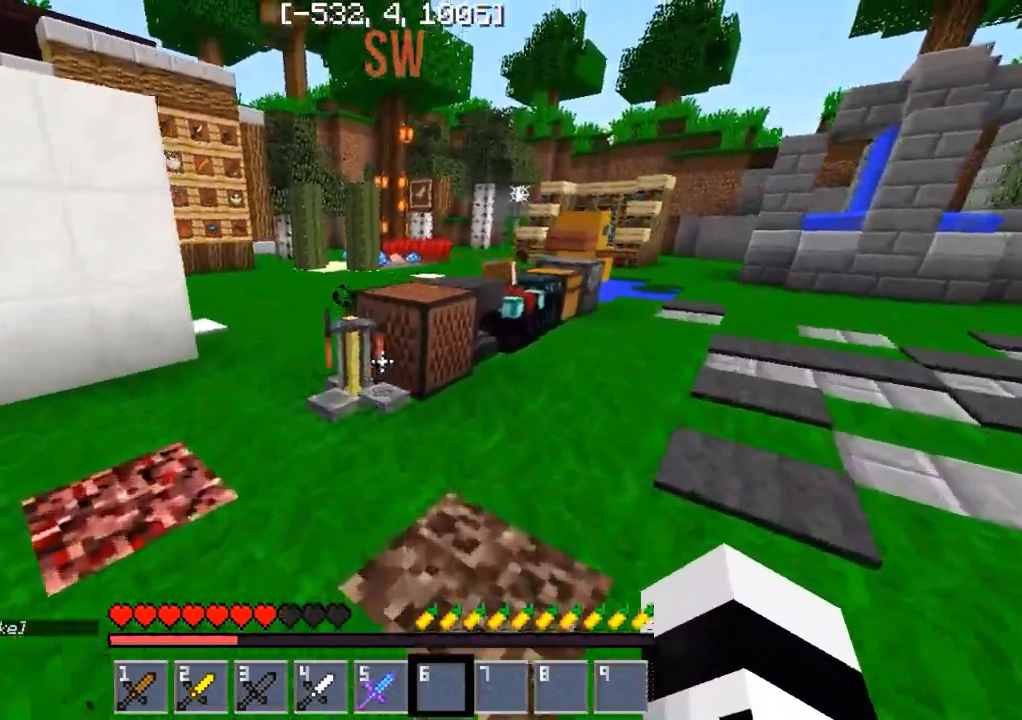
{"keys": ["w"], "events": []}
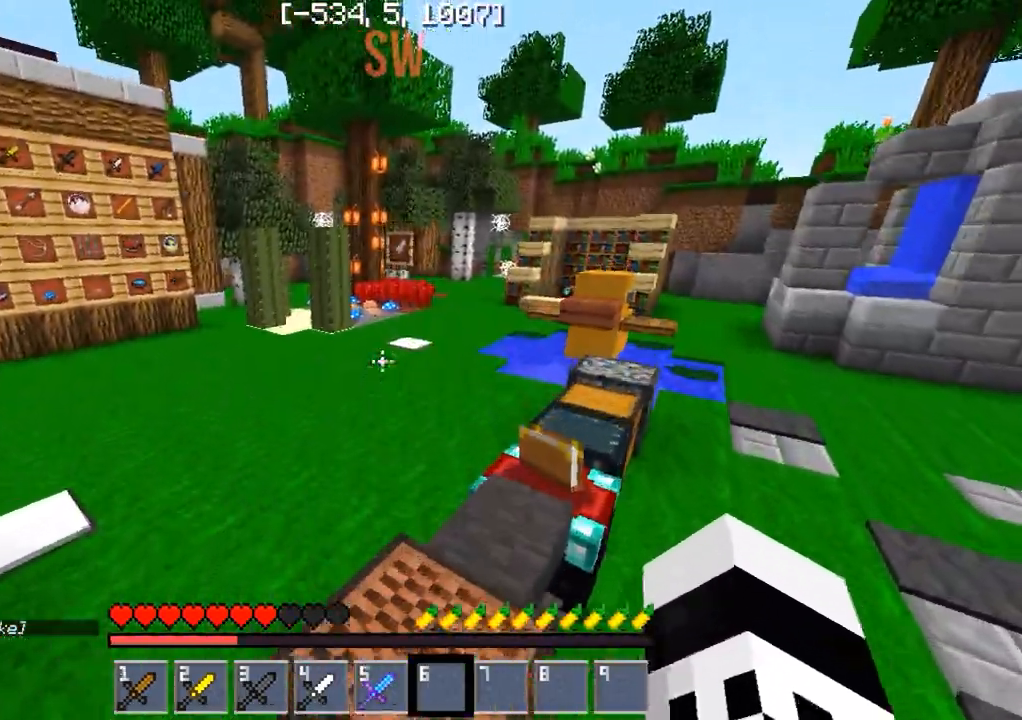
{"keys": ["w"], "events": [[250, "d", "down"], [400, "d", "up"]]}
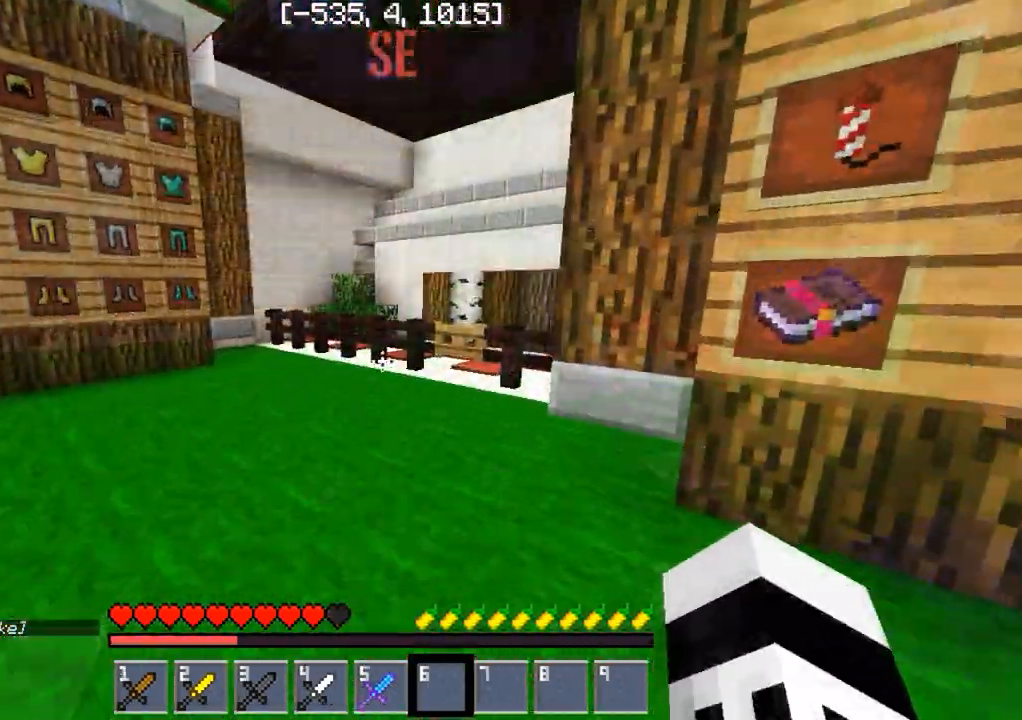
{"keys": ["w"], "events": []}
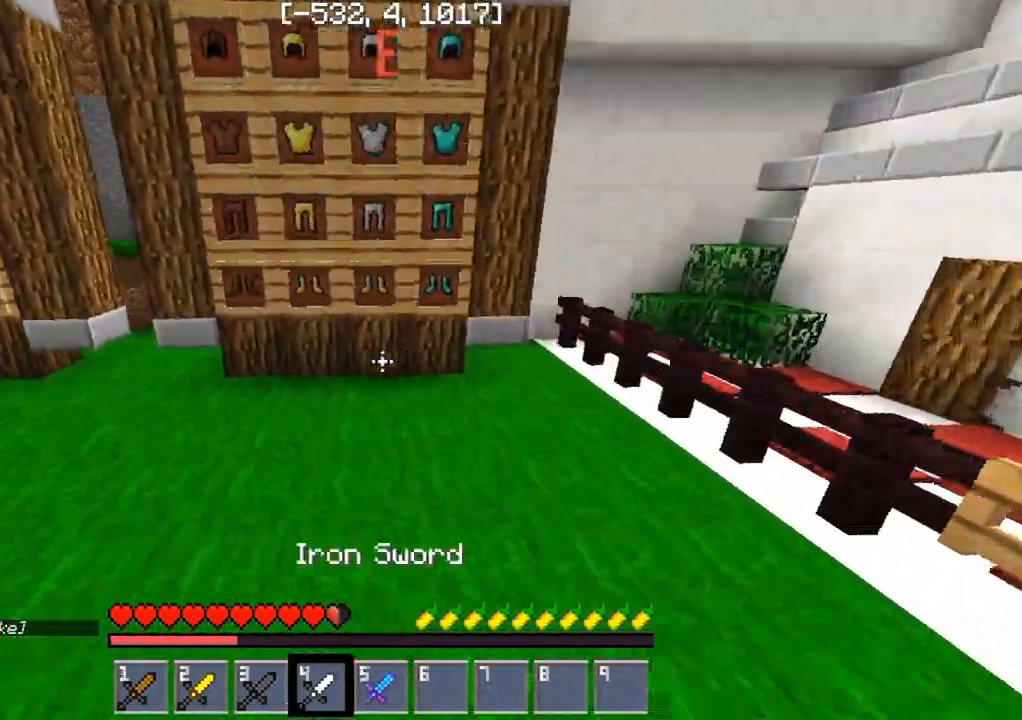
{"keys": ["a"], "events": [[233, "a", "down"], [500, "w", "up"]]}
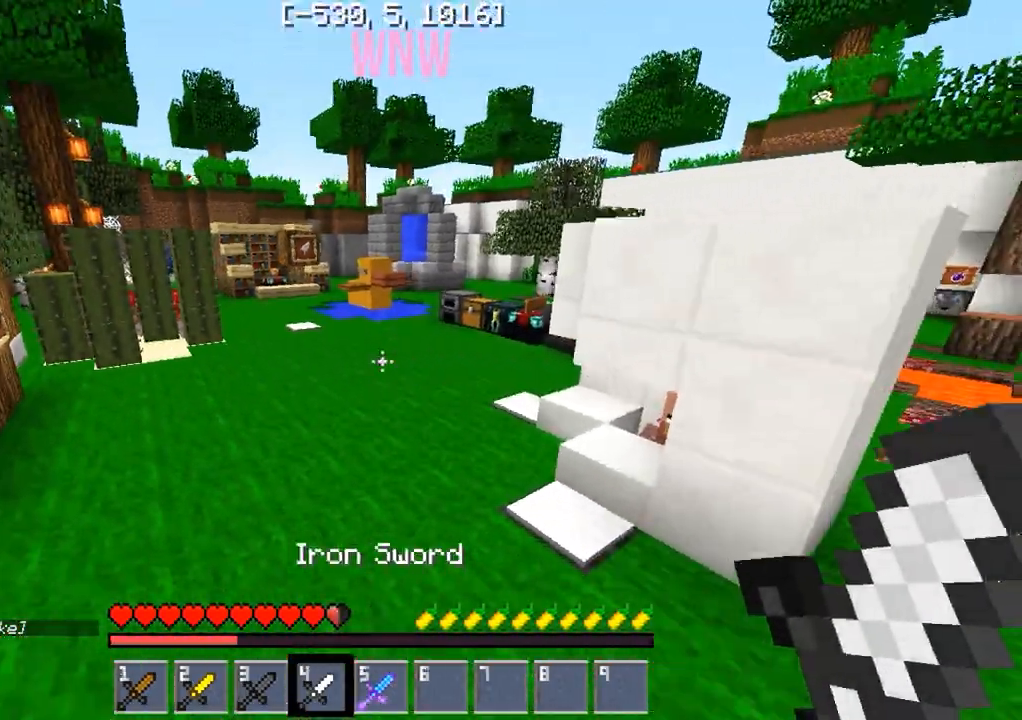
{"keys": [], "events": [[267, "a", "up"]]}
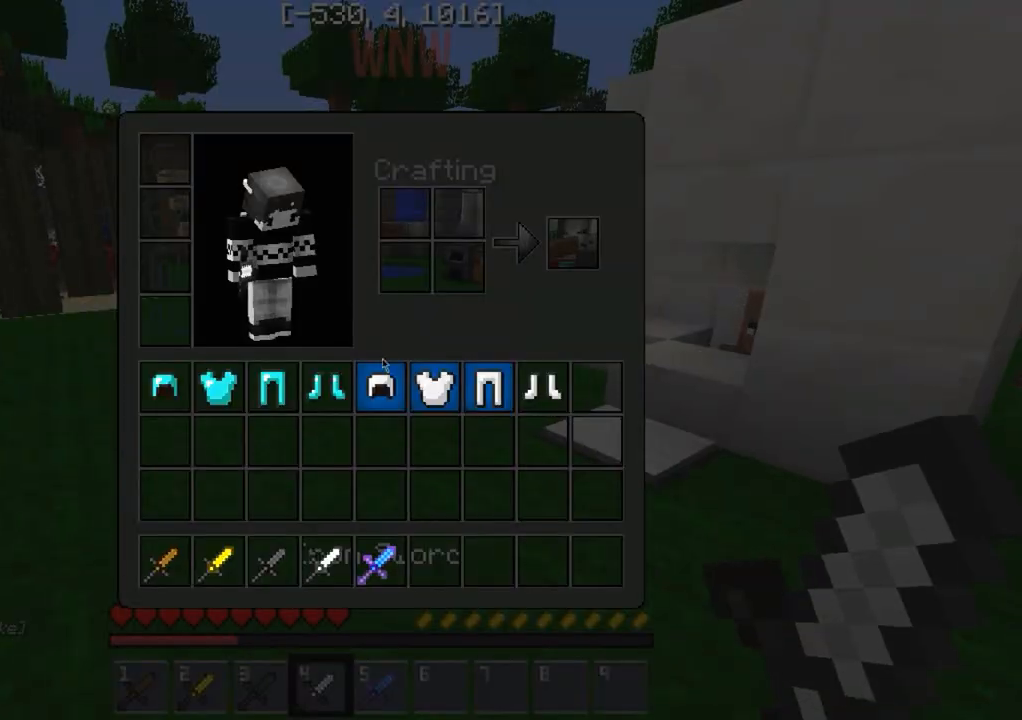
{"keys": [], "events": []}
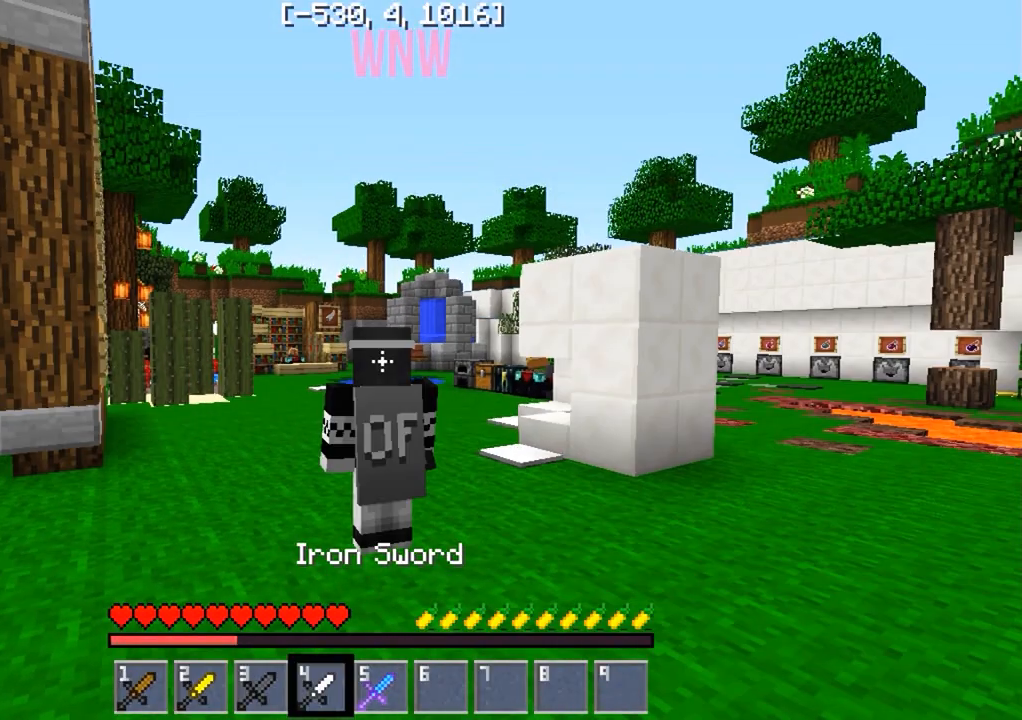
{"keys": [], "events": []}
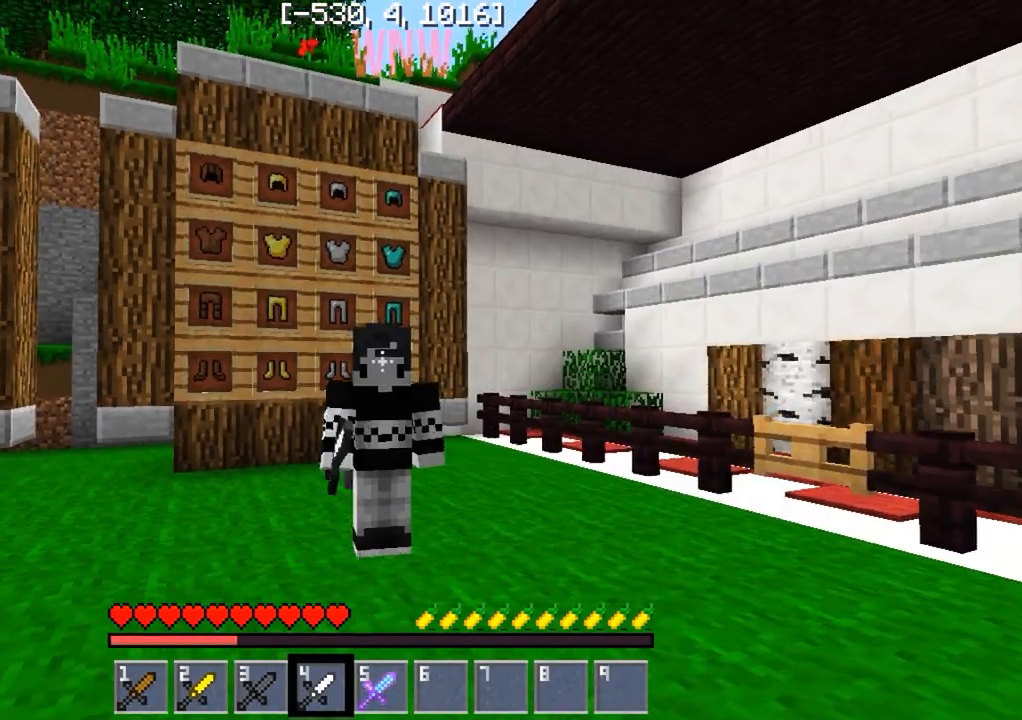
{"keys": [], "events": []}
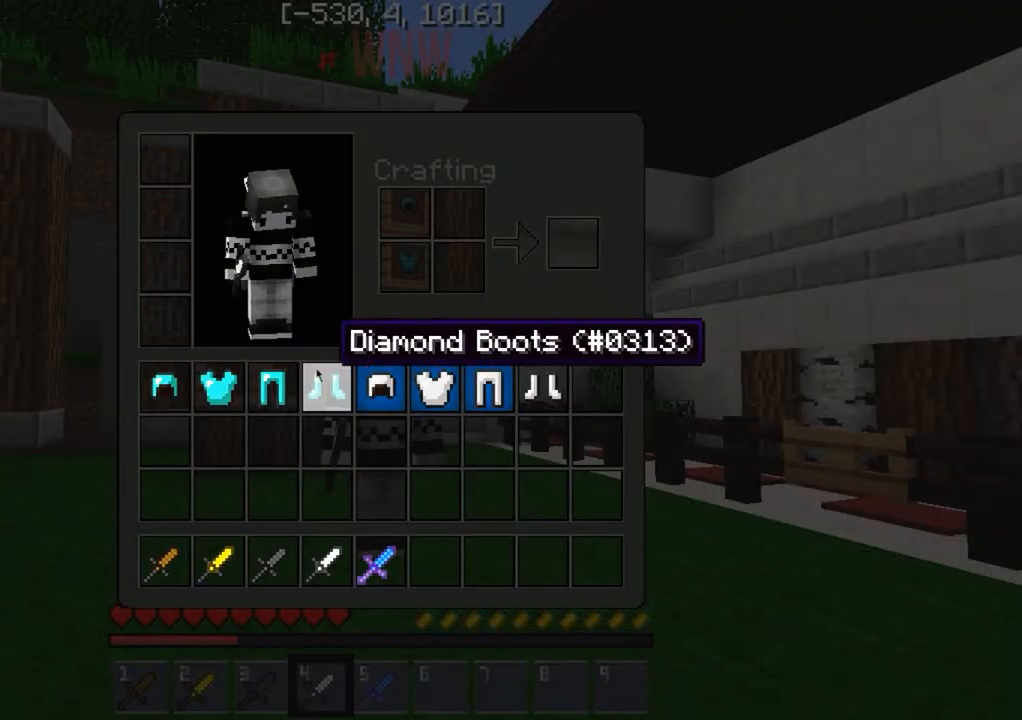
{"keys": [], "events": []}
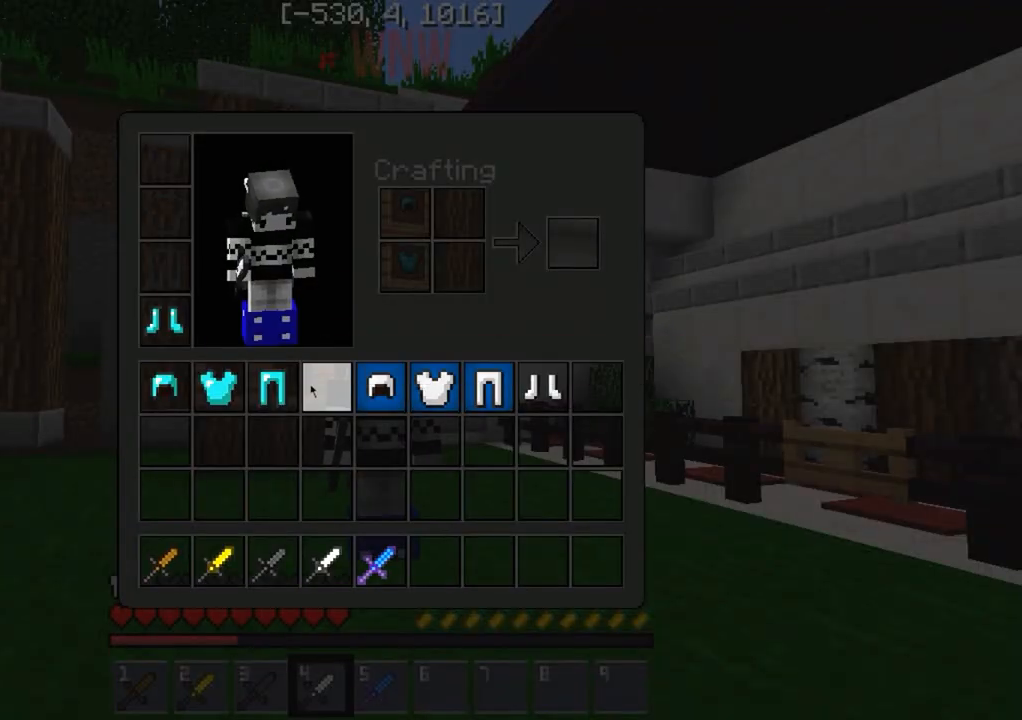
{"keys": [], "events": []}
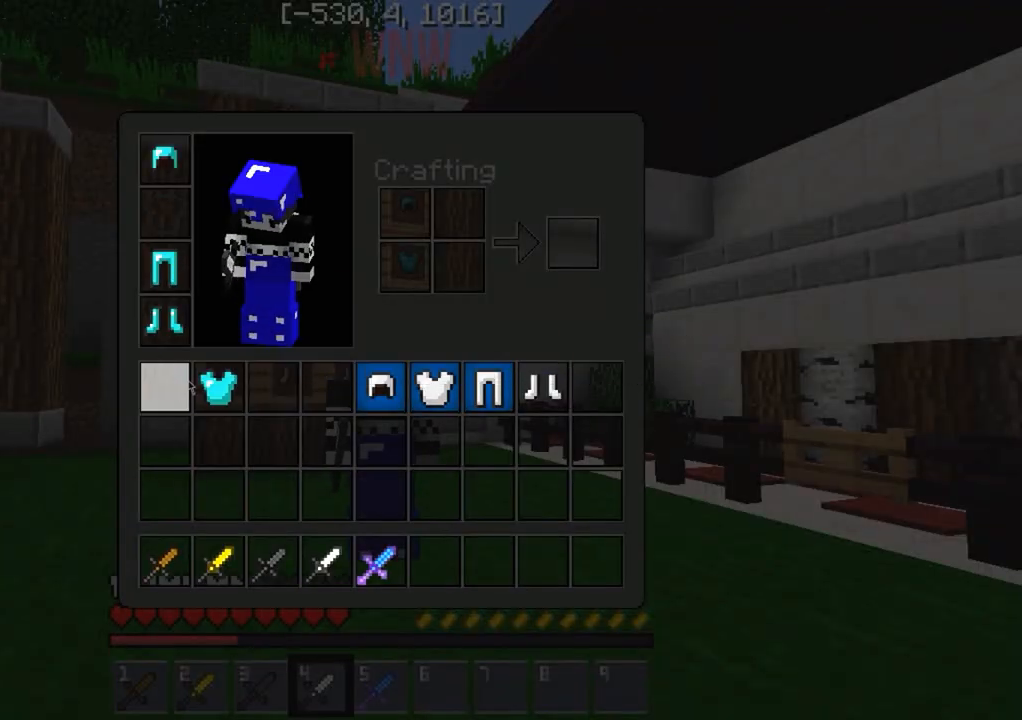
{"keys": [], "events": []}
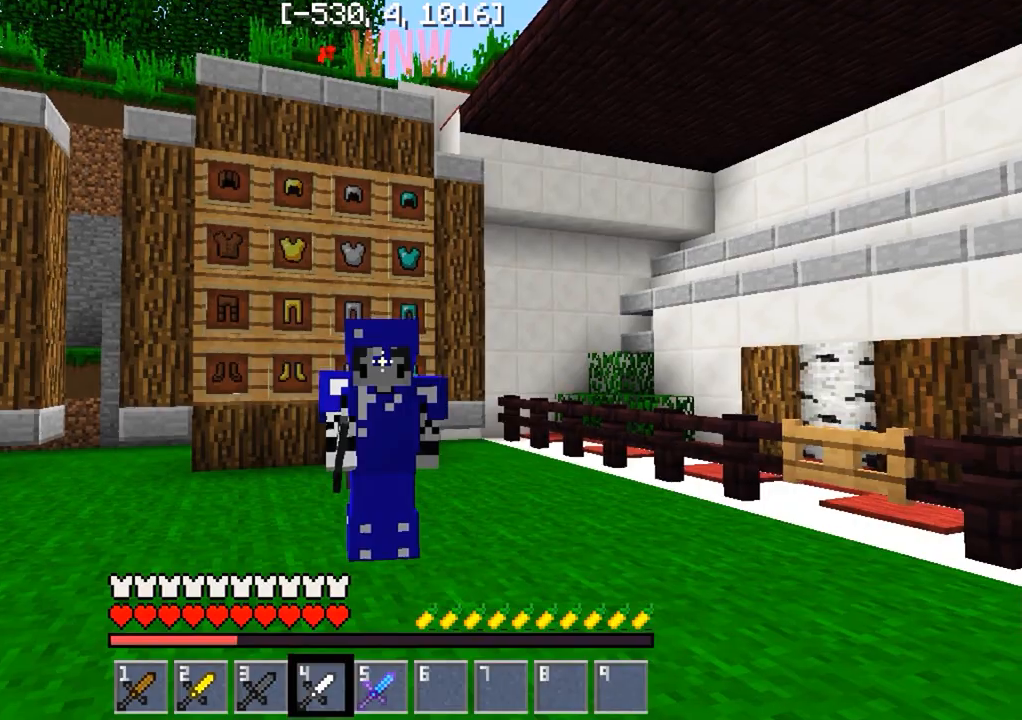
{"keys": ["w"], "events": [[150, "w", "down"]]}
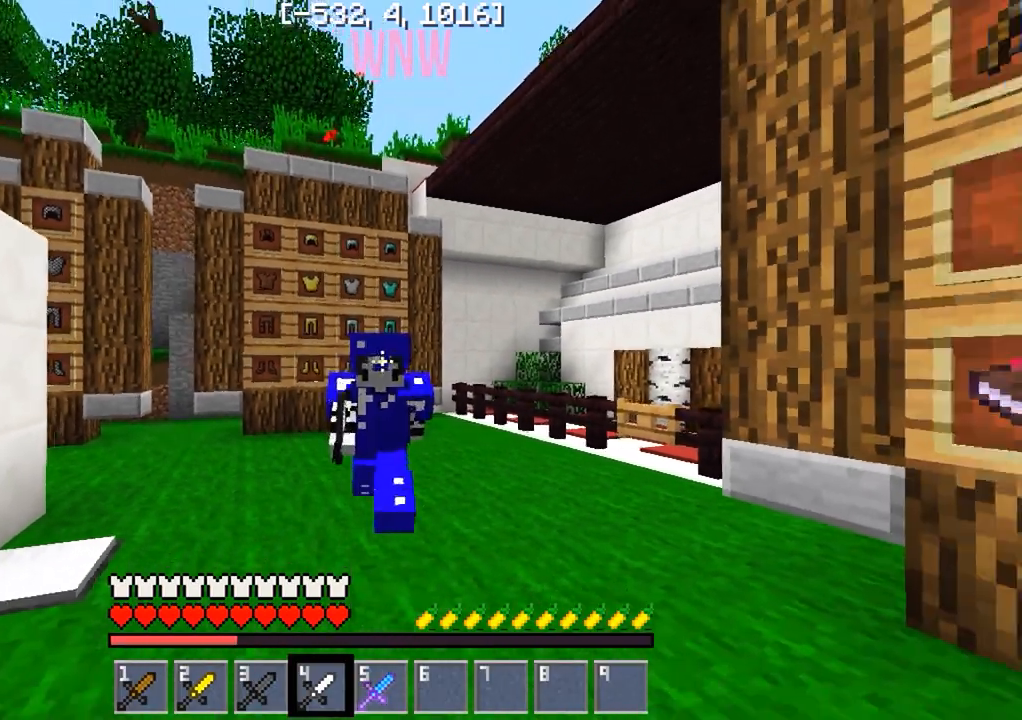
{"keys": [], "events": [[267, "w", "up"]]}
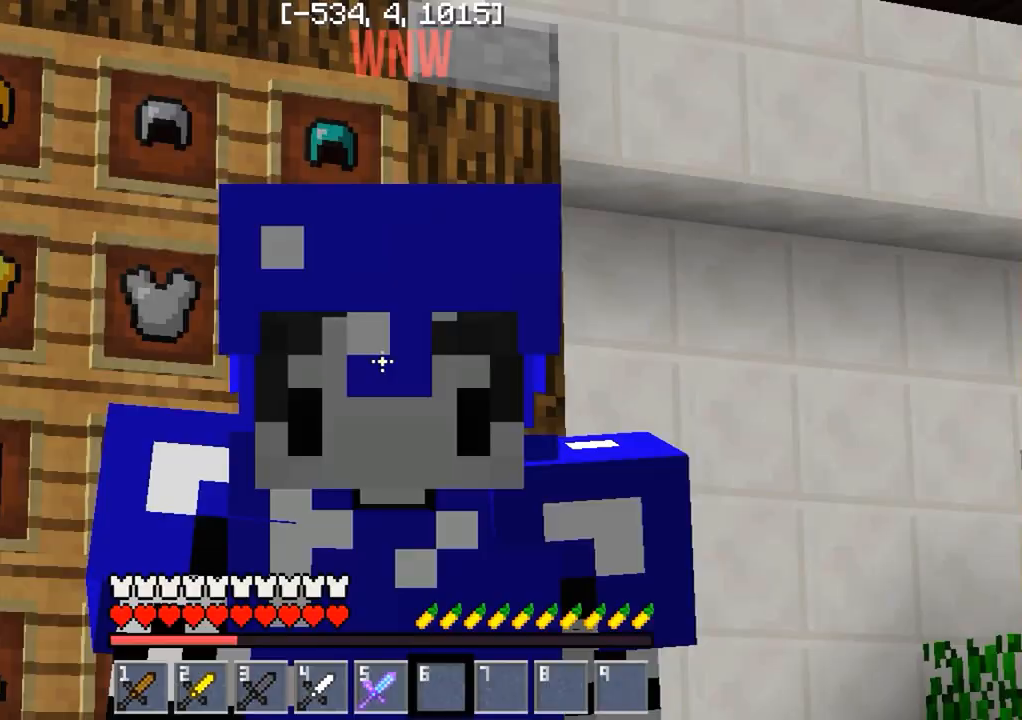
{"keys": [], "events": []}
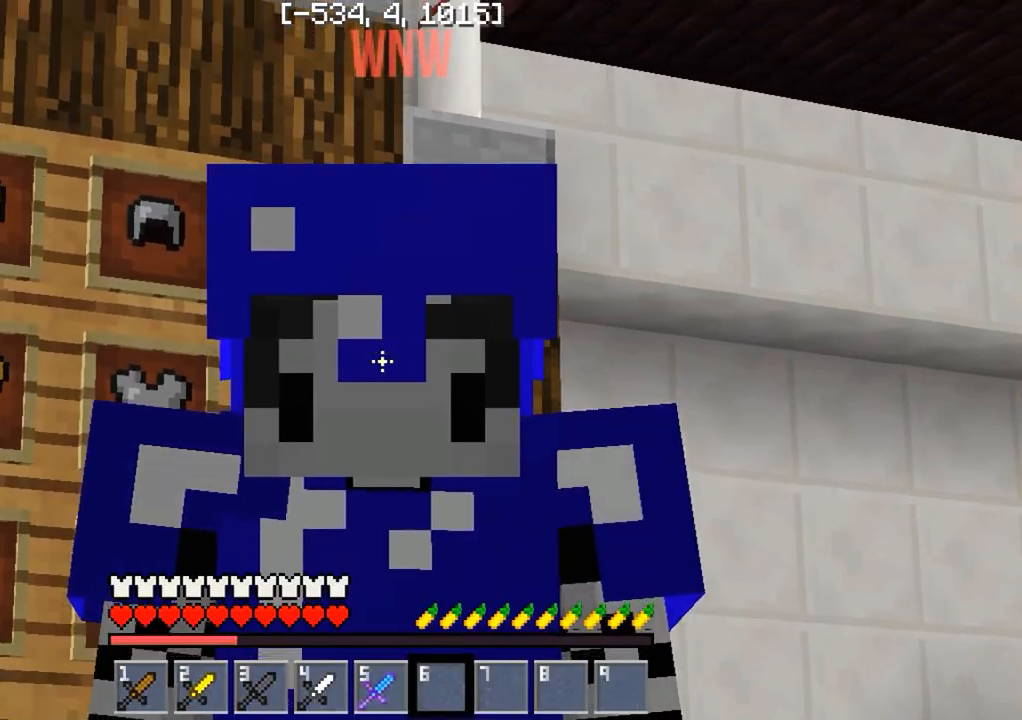
{"keys": [], "events": []}
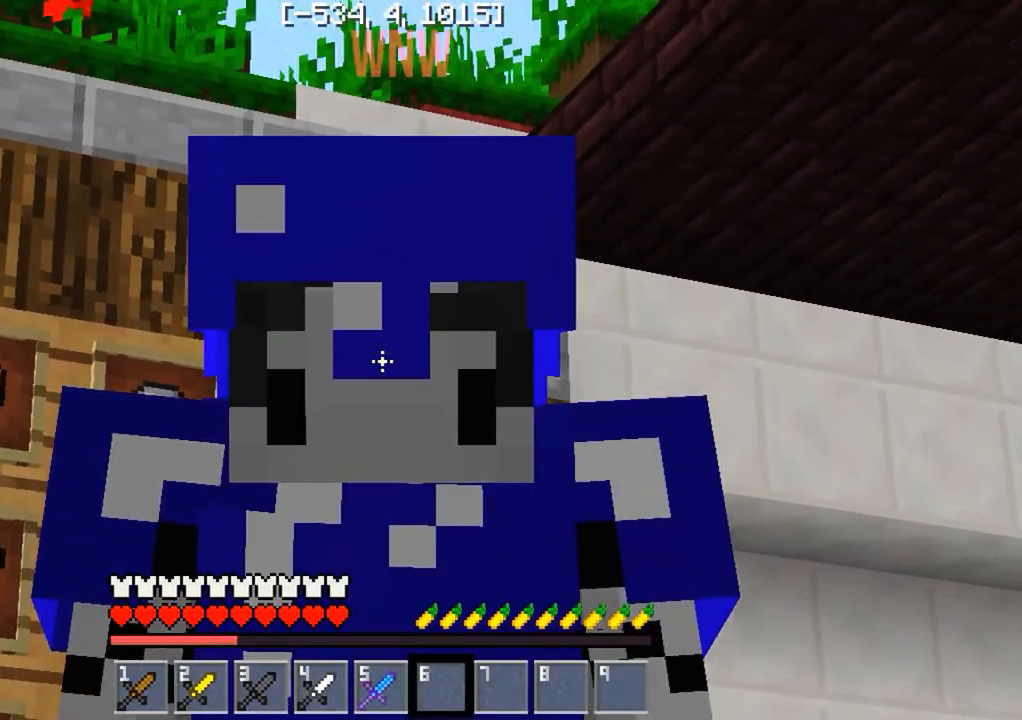
{"keys": [], "events": []}
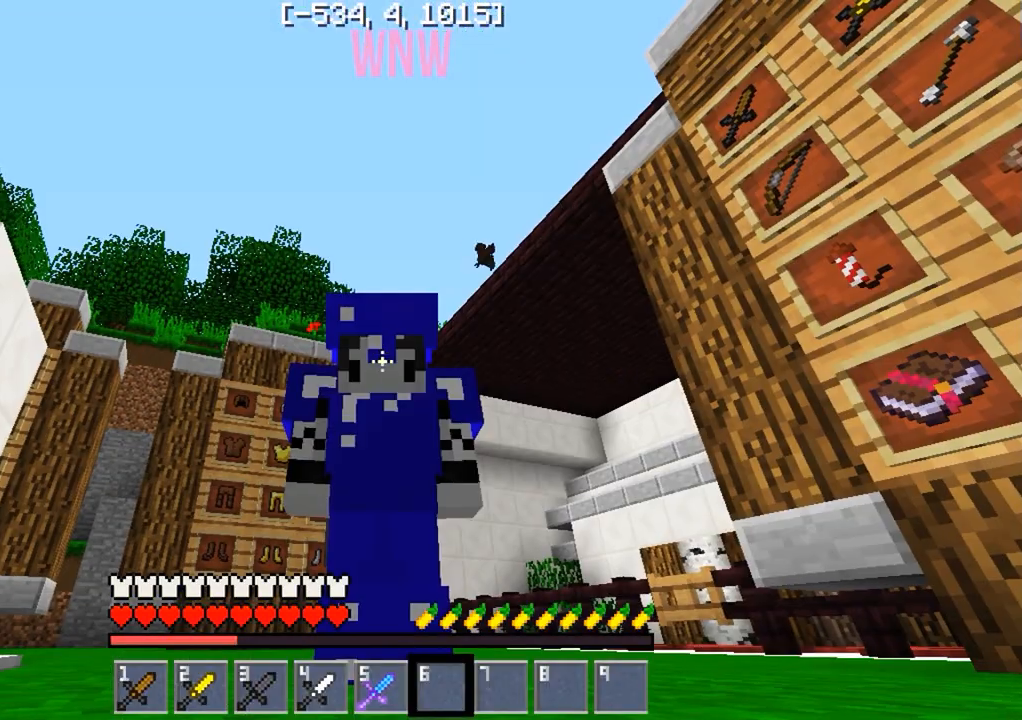
{"keys": ["w"], "events": [[83, "w", "down"]]}
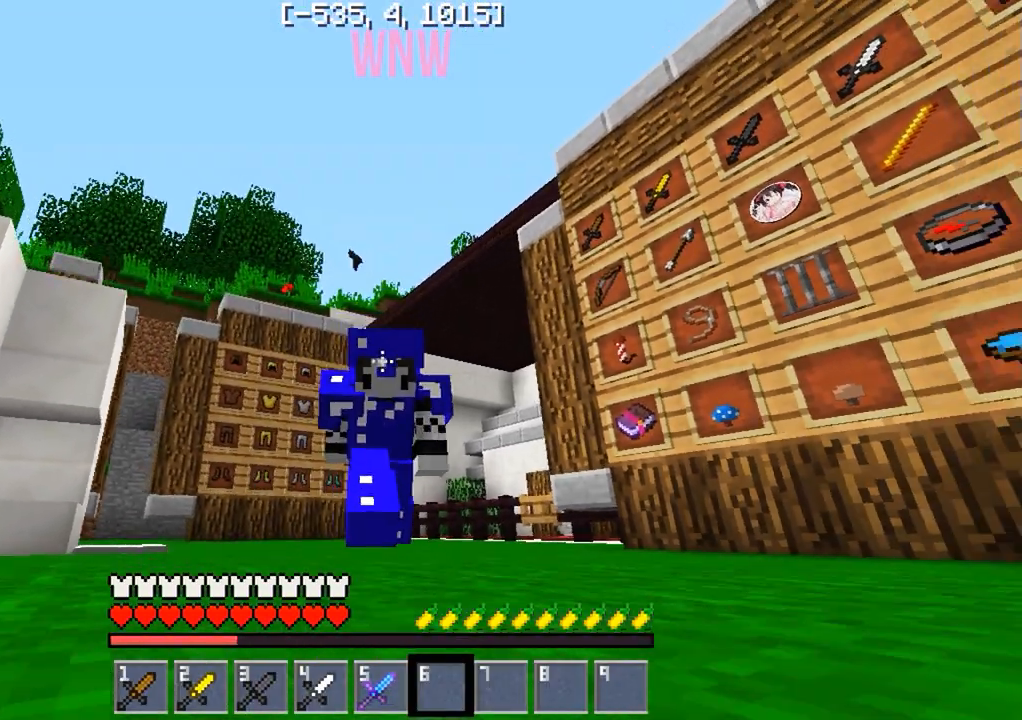
{"keys": ["w"], "events": []}
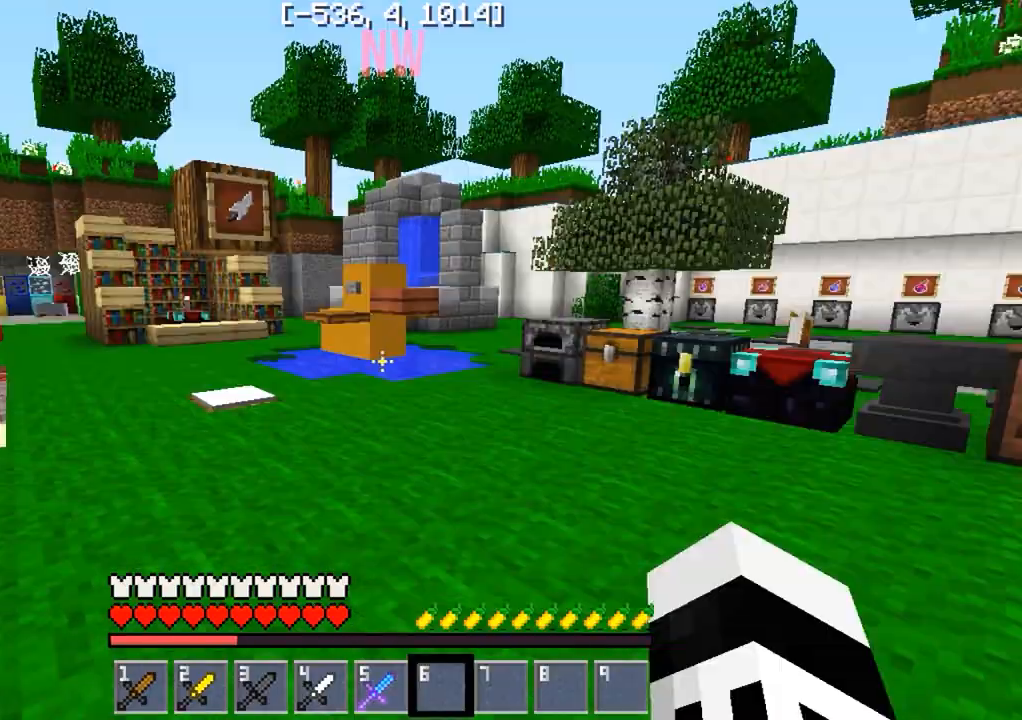
{"keys": [], "events": [[250, "w", "up"]]}
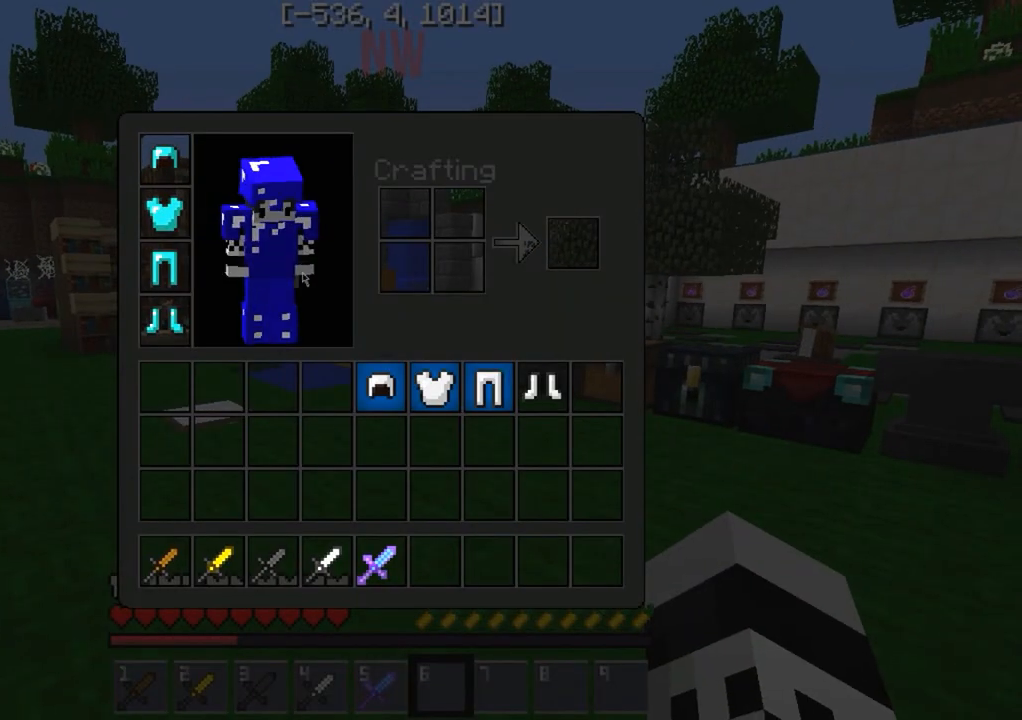
{"keys": [], "events": []}
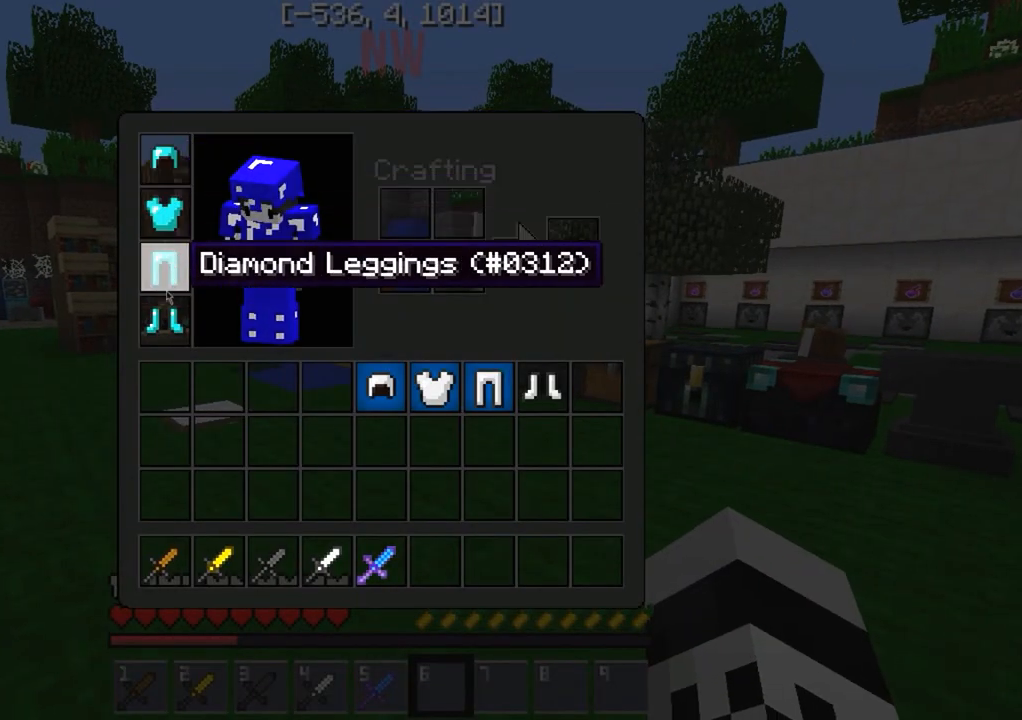
{"keys": [], "events": []}
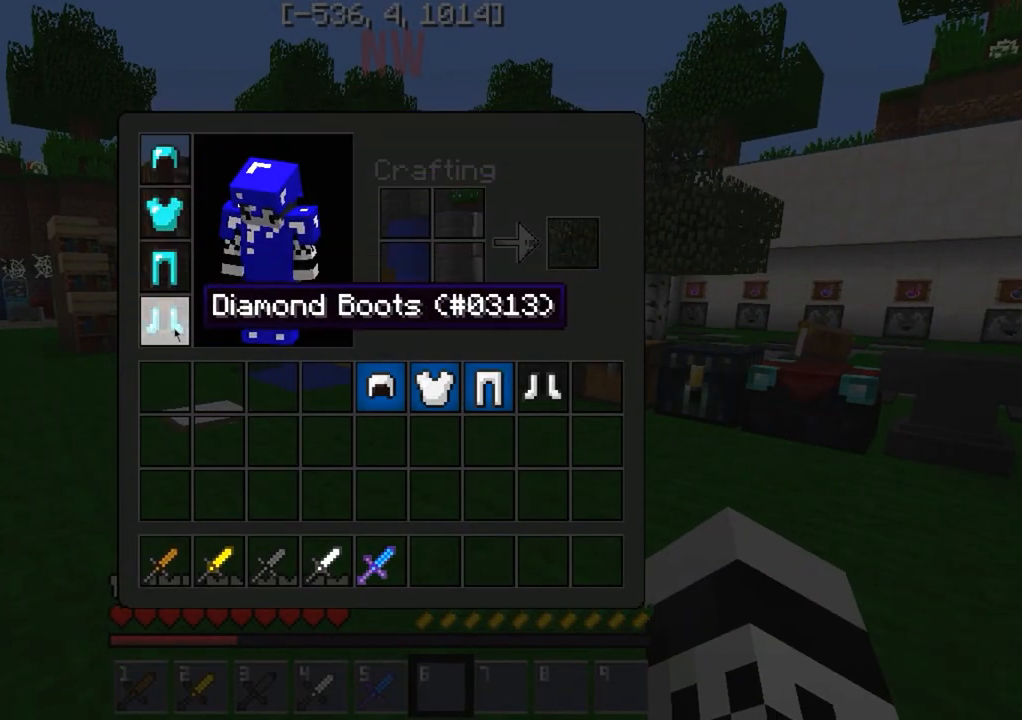
{"keys": [], "events": []}
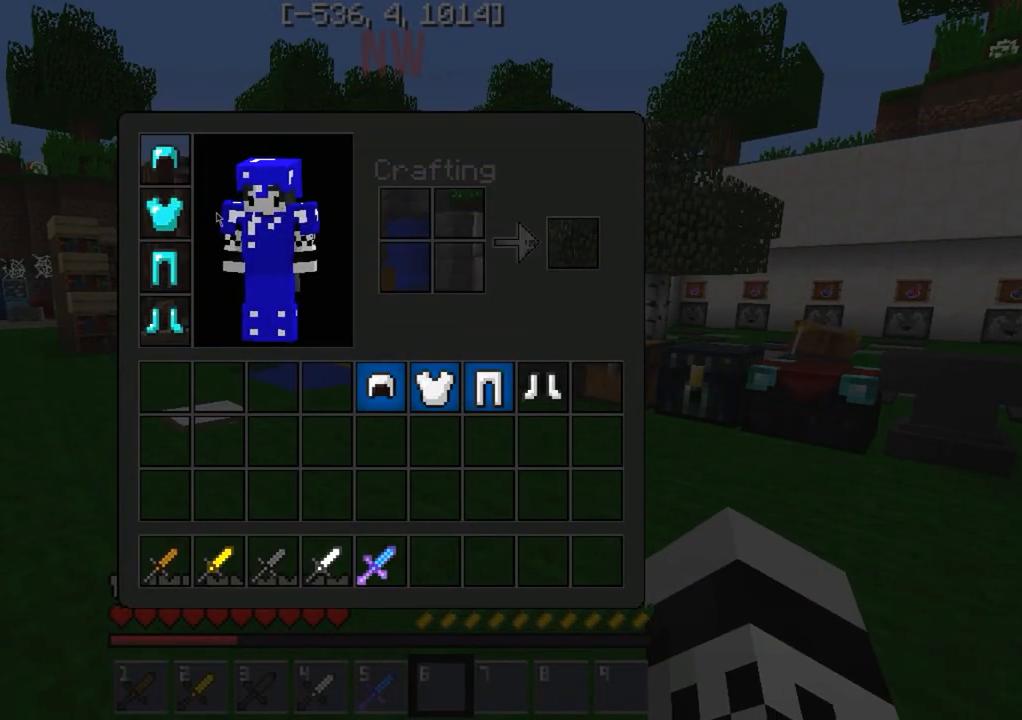
{"keys": ["w"], "events": [[250, "w", "down"]]}
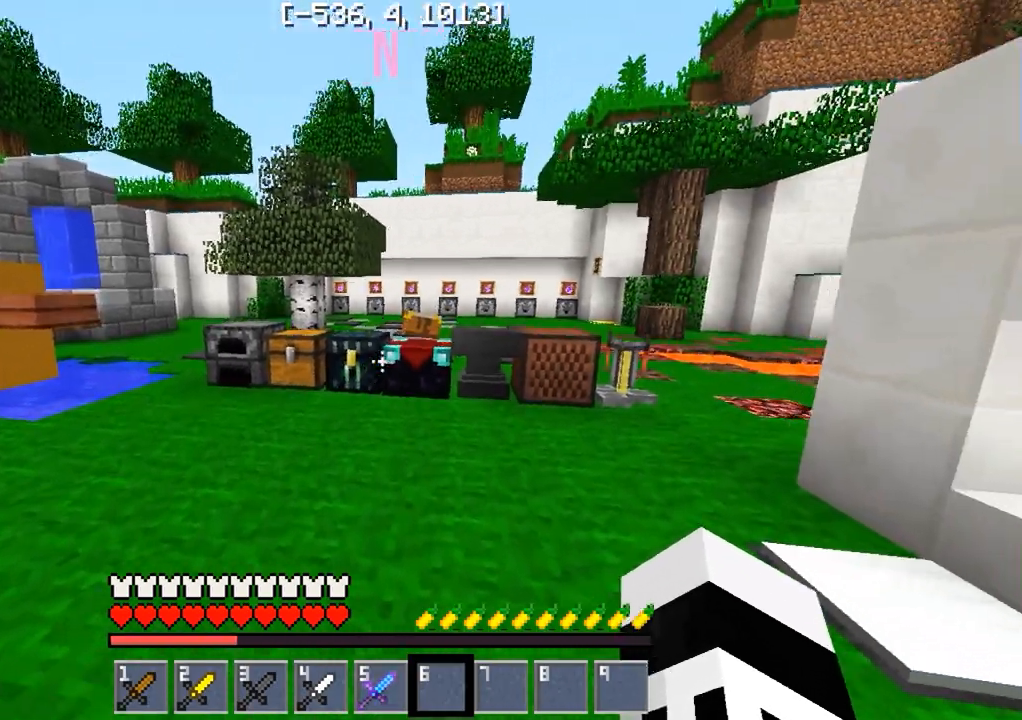
{"keys": ["w"], "events": []}
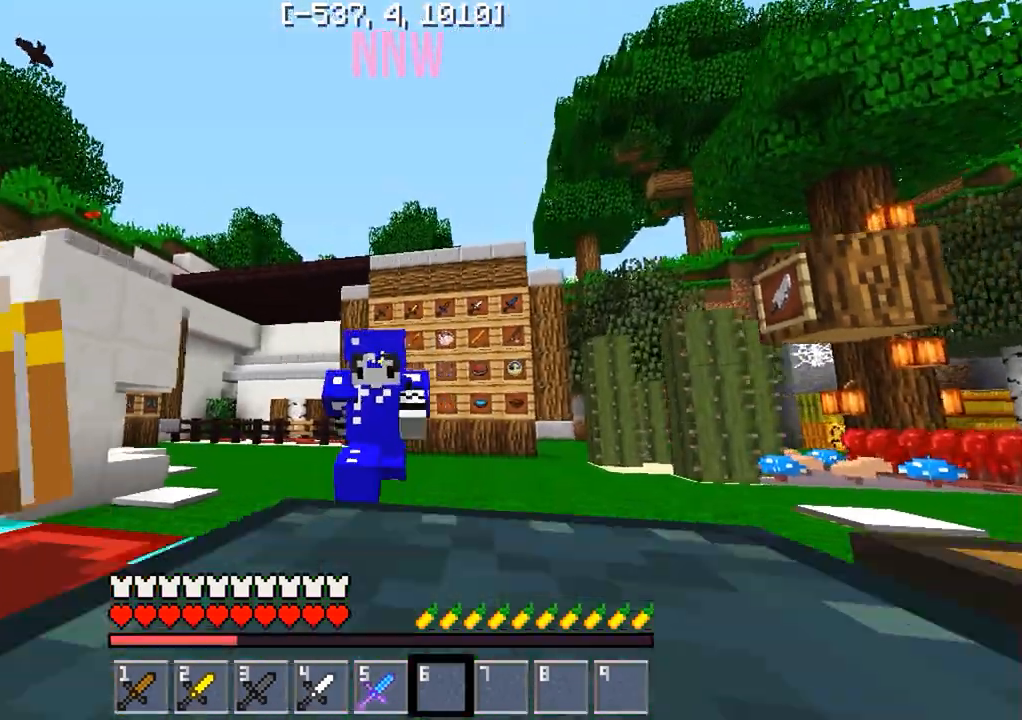
{"keys": [], "events": [[83, "w", "up"]]}
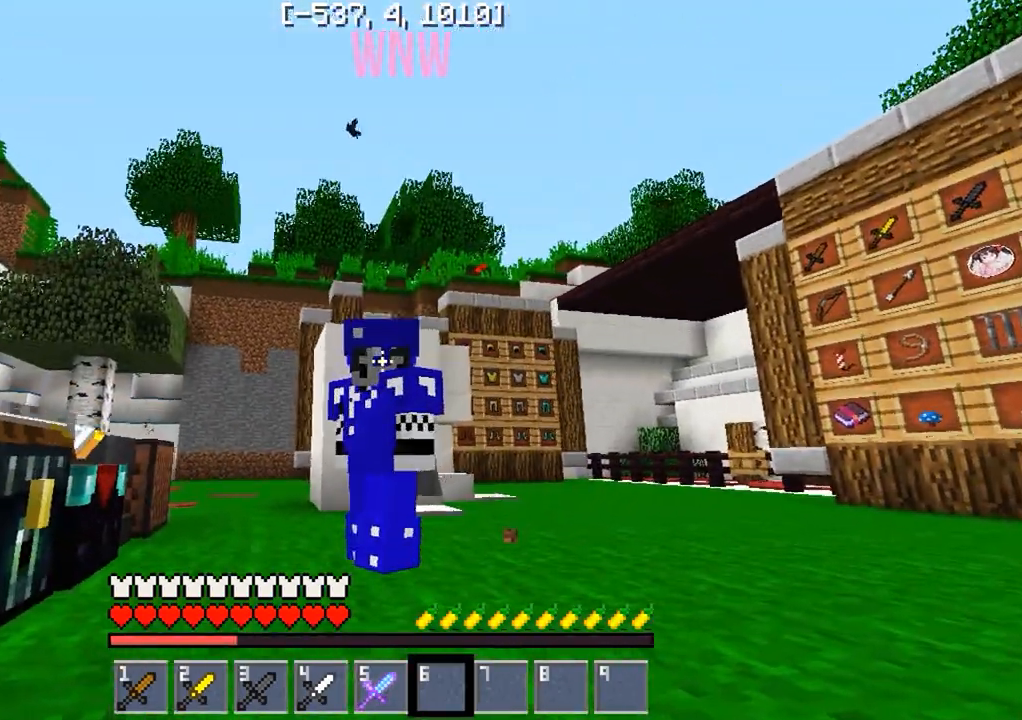
{"keys": [], "events": []}
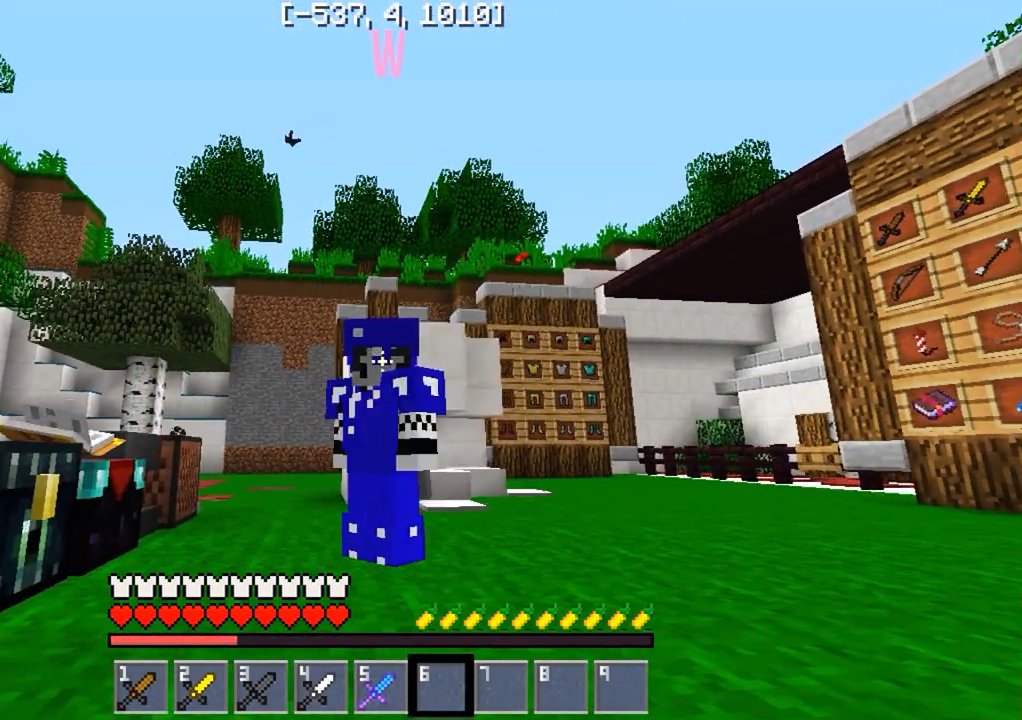
{"keys": ["a"], "events": [[117, "a", "down"]]}
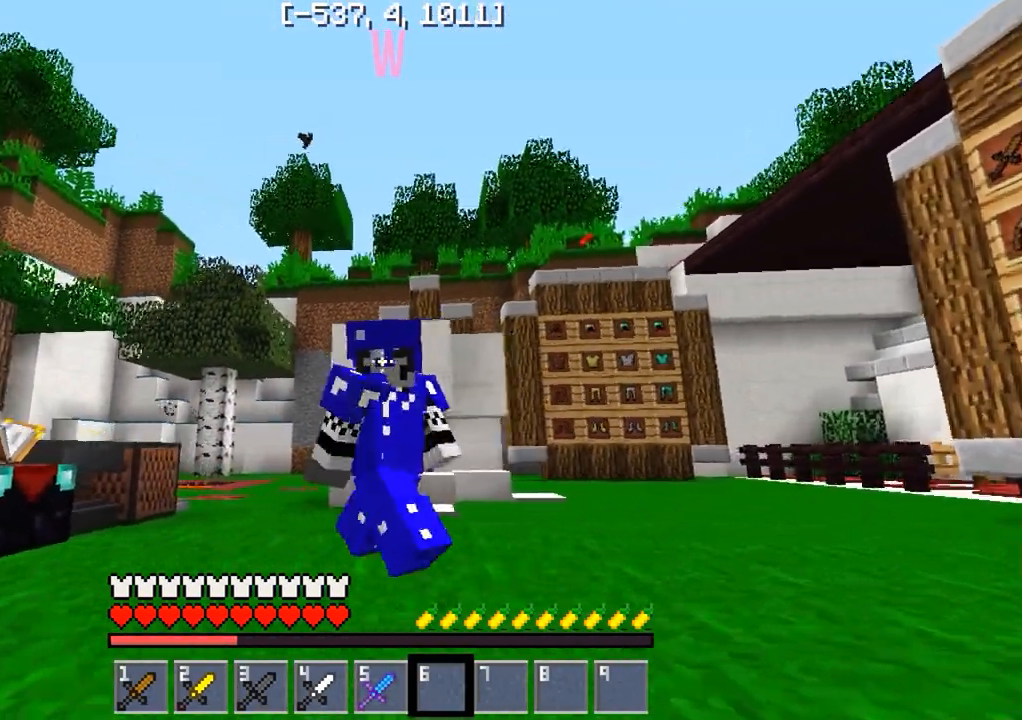
{"keys": [], "events": [[217, "a", "up"]]}